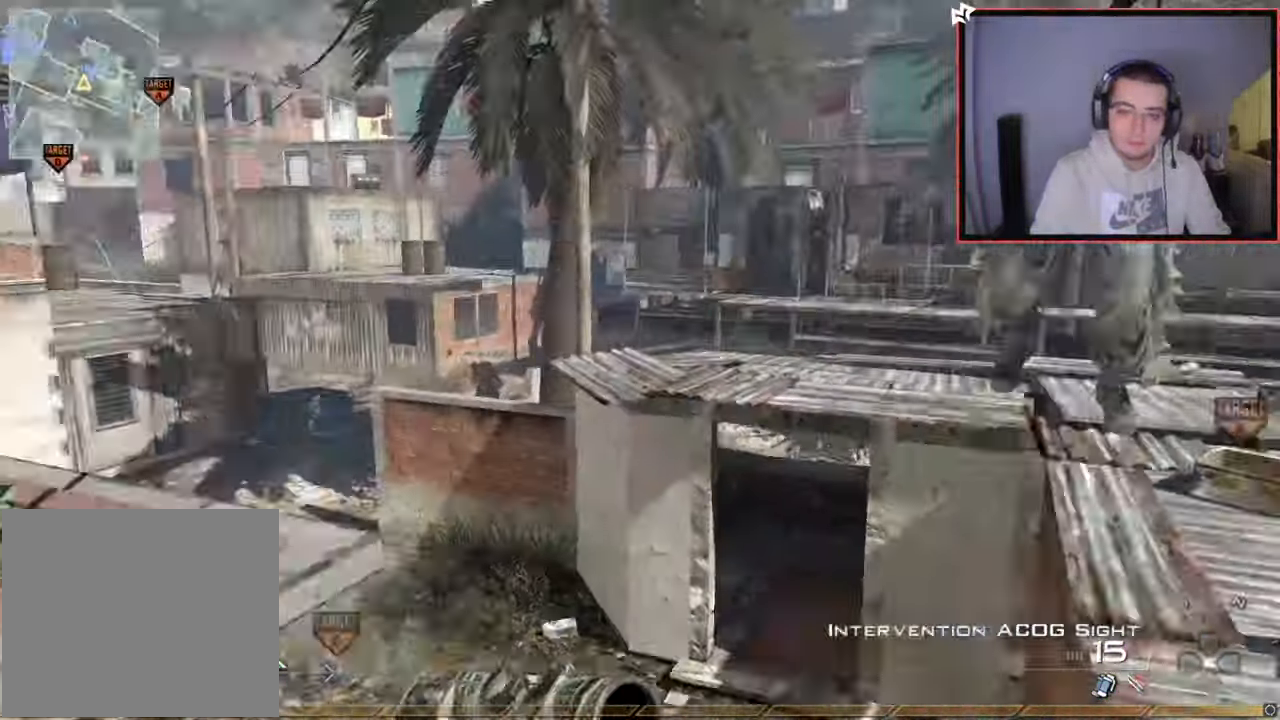
Gameplay with a controller (PlayStation layout); each line is a JSON object with the inputs held at the frame after it. "events" lists button and stick changes between this image and that frame as [ms after this image, input, new state], when the widget could be followed in between.
{"buttons": [], "left_stick": "left", "right_stick": "left", "events": [[67, "L2", "down"], [67, "TRIANGLE", "up"], [84, "left_stick", "left"], [167, "R2", "down"], [201, "TRIANGLE", "down"], [217, "L2", "up"], [217, "right_stick", "center"], [284, "R2", "up"], [284, "TRIANGLE", "up"], [401, "right_stick", "left"]]}
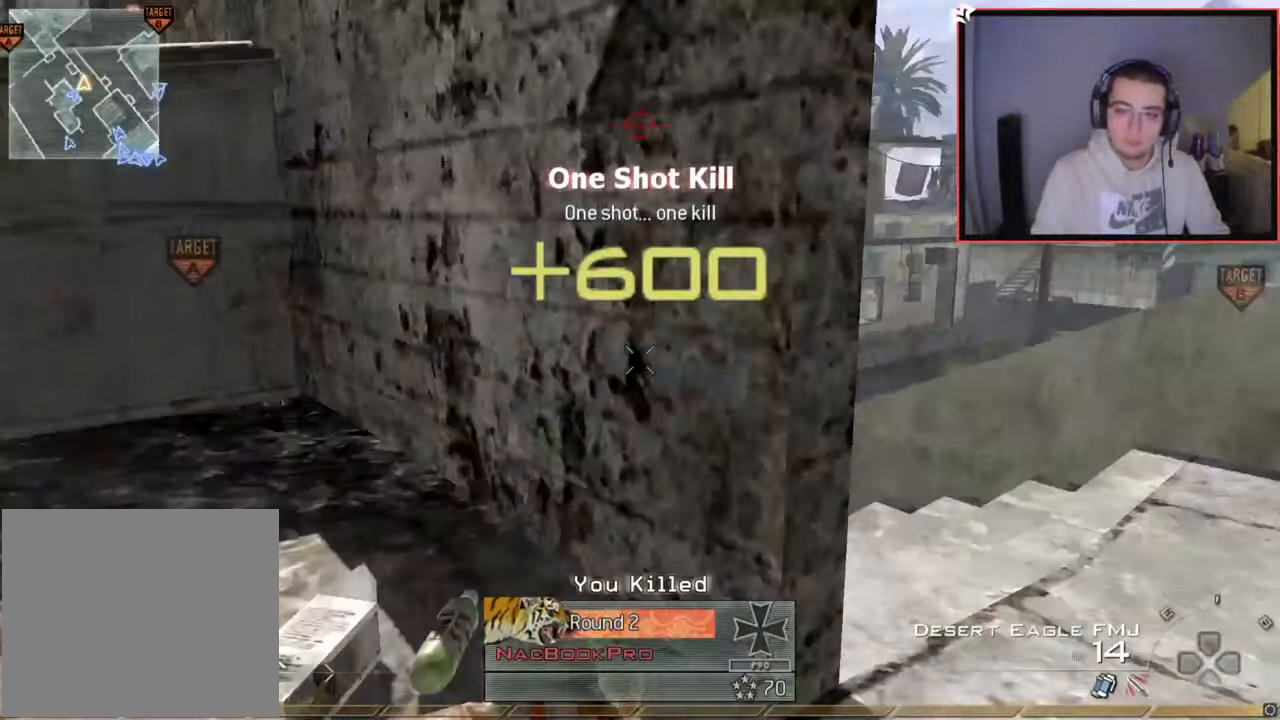
{"buttons": [], "left_stick": "up", "right_stick": "center", "events": [[67, "left_stick", "up-left"], [117, "right_stick", "center"], [350, "left_stick", "up"], [400, "TRIANGLE", "down"], [467, "TRIANGLE", "up"]]}
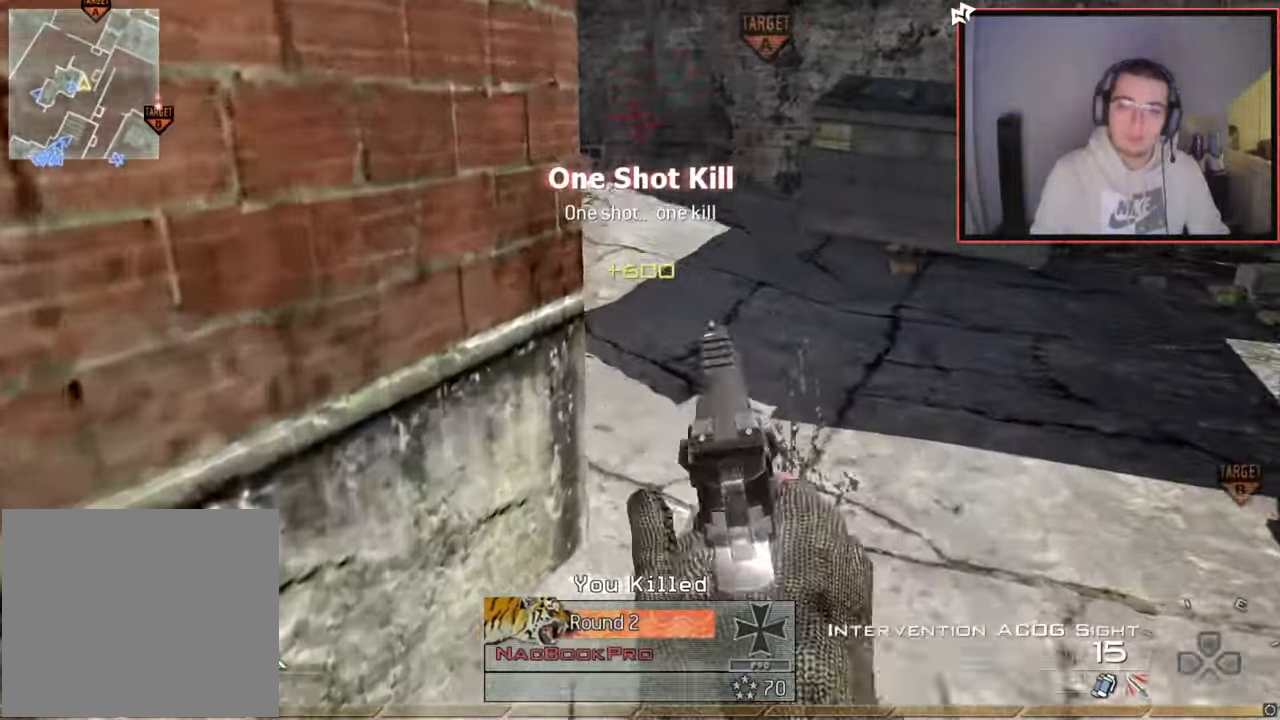
{"buttons": ["CROSS"], "left_stick": "up-right", "right_stick": "center", "events": [[34, "L3", "down"], [67, "right_stick", "right"], [251, "CROSS", "down"], [284, "L3", "up"], [284, "right_stick", "center"], [484, "left_stick", "up-right"]]}
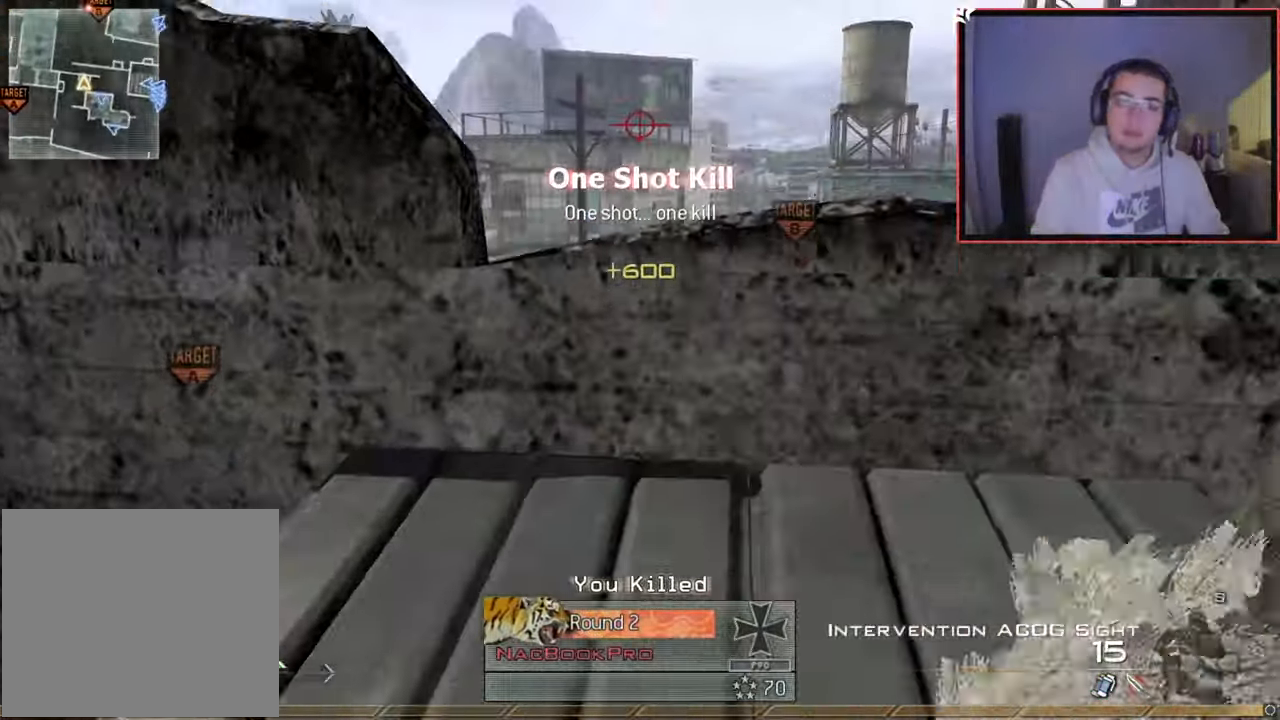
{"buttons": ["TRIANGLE"], "left_stick": "center", "right_stick": "center", "events": [[217, "CROSS", "up"], [367, "TRIANGLE", "down"], [384, "left_stick", "center"], [434, "TRIANGLE", "up"], [467, "TRIANGLE", "down"]]}
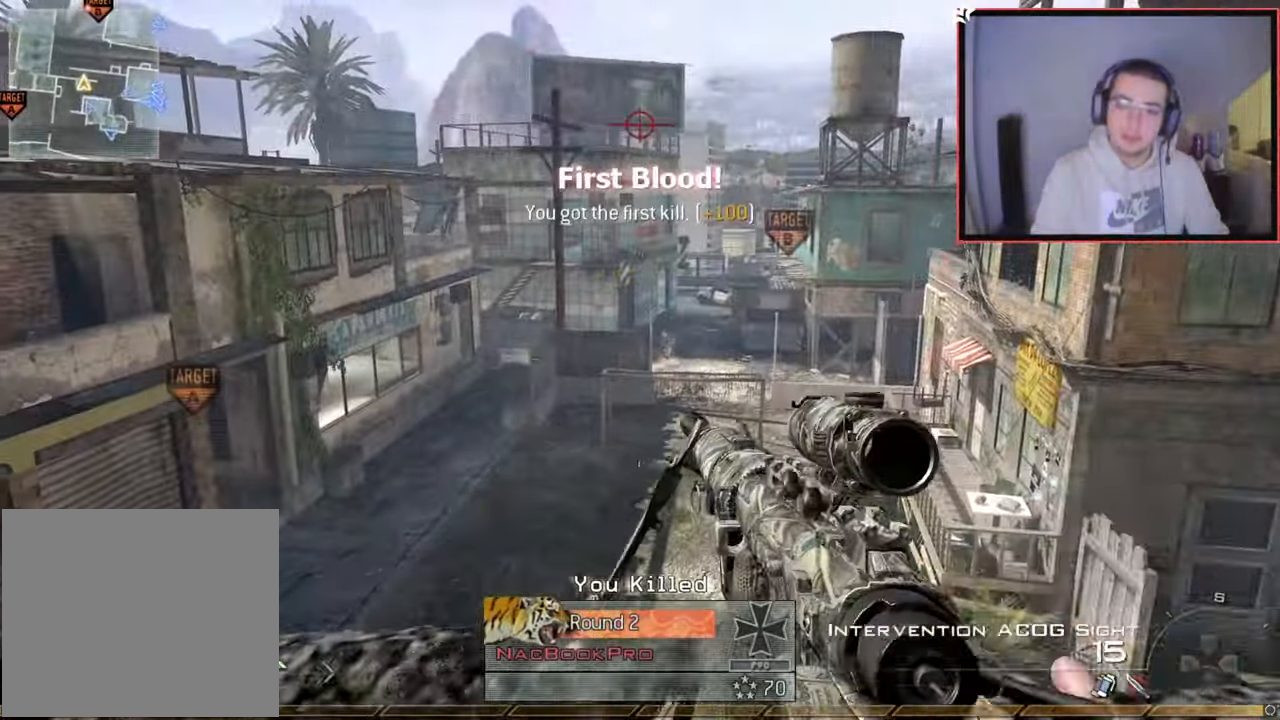
{"buttons": ["L2"], "left_stick": "center", "right_stick": "center", "events": [[34, "left_stick", "down-left"], [51, "TRIANGLE", "up"], [217, "left_stick", "center"], [351, "L2", "down"]]}
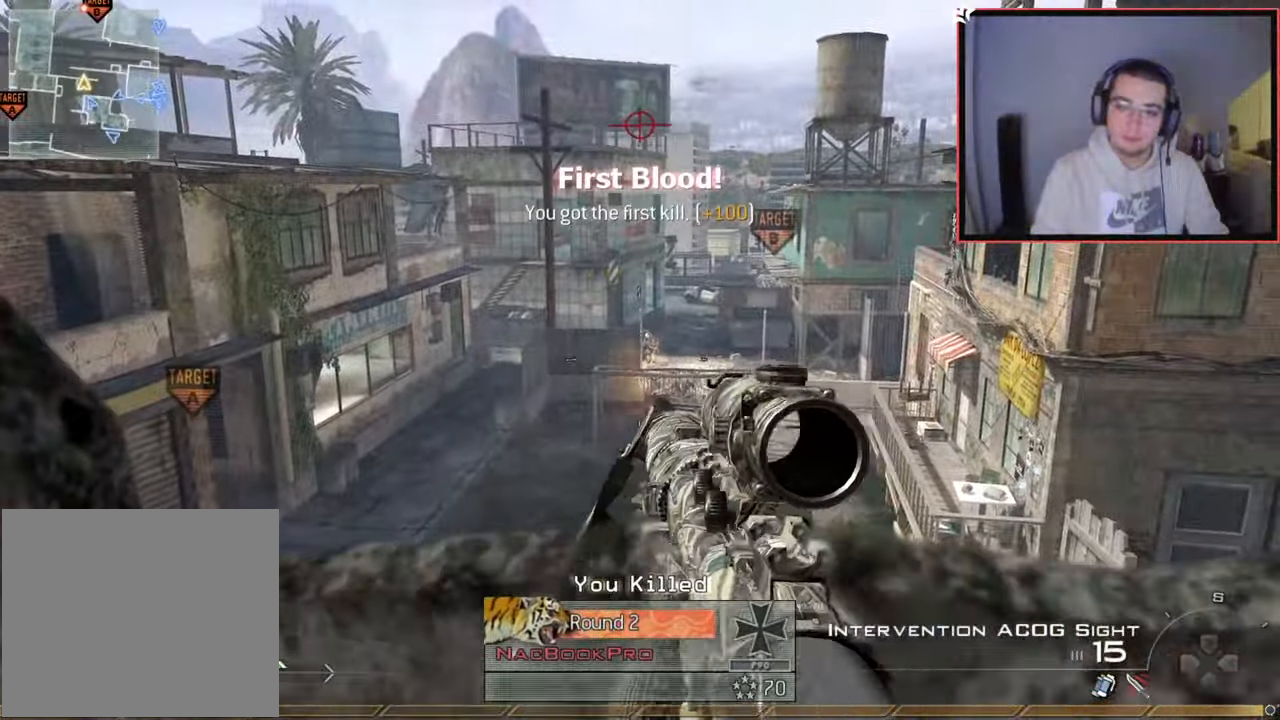
{"buttons": ["L2", "R2", "L3"], "left_stick": "right", "right_stick": "up-left", "events": [[217, "CROSS", "down"], [234, "left_stick", "down-left"], [317, "CROSS", "up"], [317, "left_stick", "down-right"], [450, "right_stick", "down"], [467, "L3", "down"], [467, "left_stick", "right"], [500, "R2", "down"], [500, "right_stick", "up-left"]]}
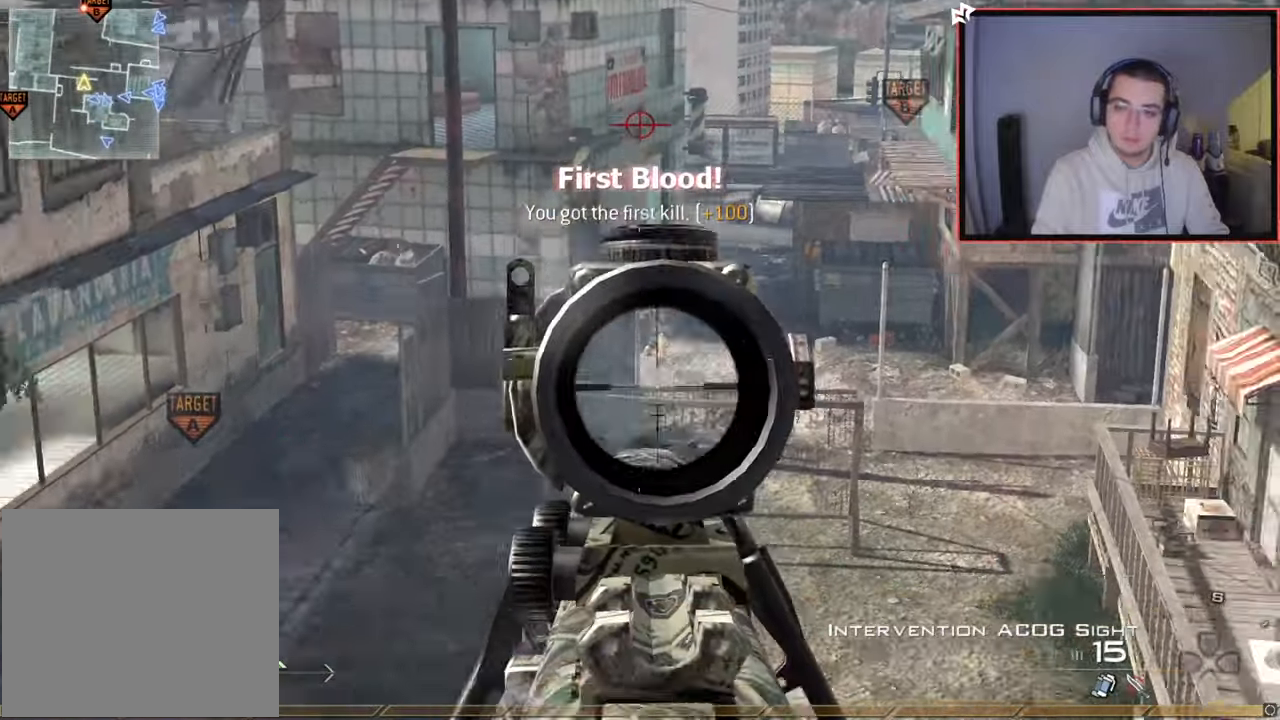
{"buttons": [], "left_stick": "center", "right_stick": "center", "events": [[17, "L3", "up"], [17, "right_stick", "down"], [34, "SQUARE", "down"], [34, "right_stick", "center"], [101, "L2", "up"], [117, "SQUARE", "up"], [134, "R2", "up"], [201, "left_stick", "center"], [451, "TRIANGLE", "down"], [501, "TRIANGLE", "up"]]}
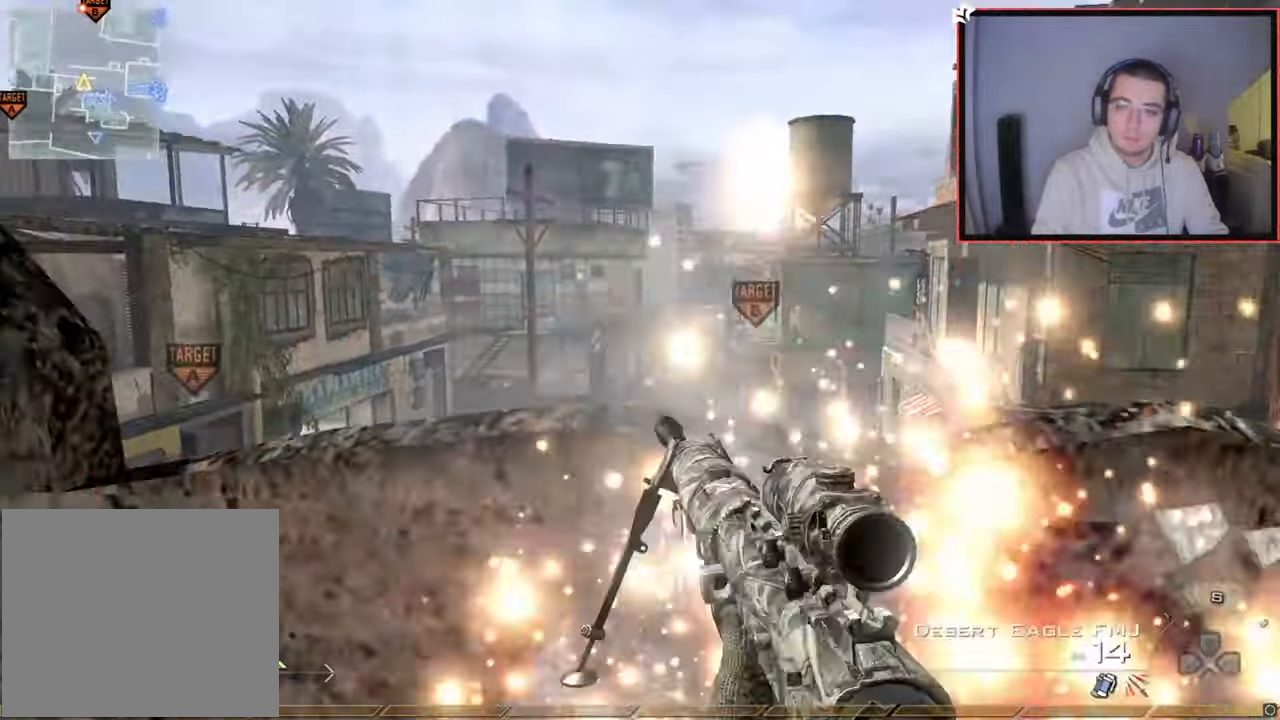
{"buttons": ["CROSS", "L2", "L3"], "left_stick": "right", "right_stick": "center", "events": [[17, "L2", "down"], [67, "TRIANGLE", "down"], [133, "TRIANGLE", "up"], [367, "L3", "down"], [434, "CROSS", "down"], [467, "left_stick", "right"]]}
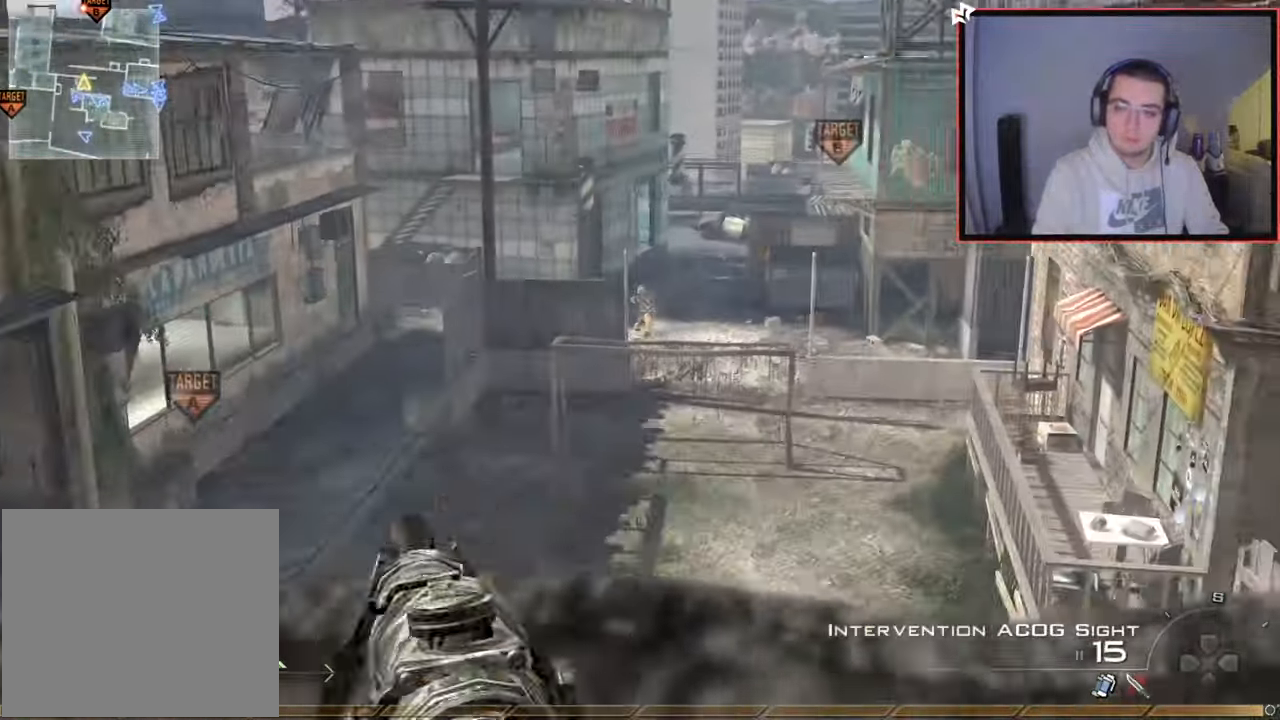
{"buttons": [], "left_stick": "down-left", "right_stick": "center", "events": [[33, "CROSS", "up"], [150, "R2", "down"], [183, "SQUARE", "down"], [200, "L3", "up"], [283, "left_stick", "center"], [300, "L2", "up"], [300, "SQUARE", "up"], [317, "R2", "up"], [417, "left_stick", "down-left"]]}
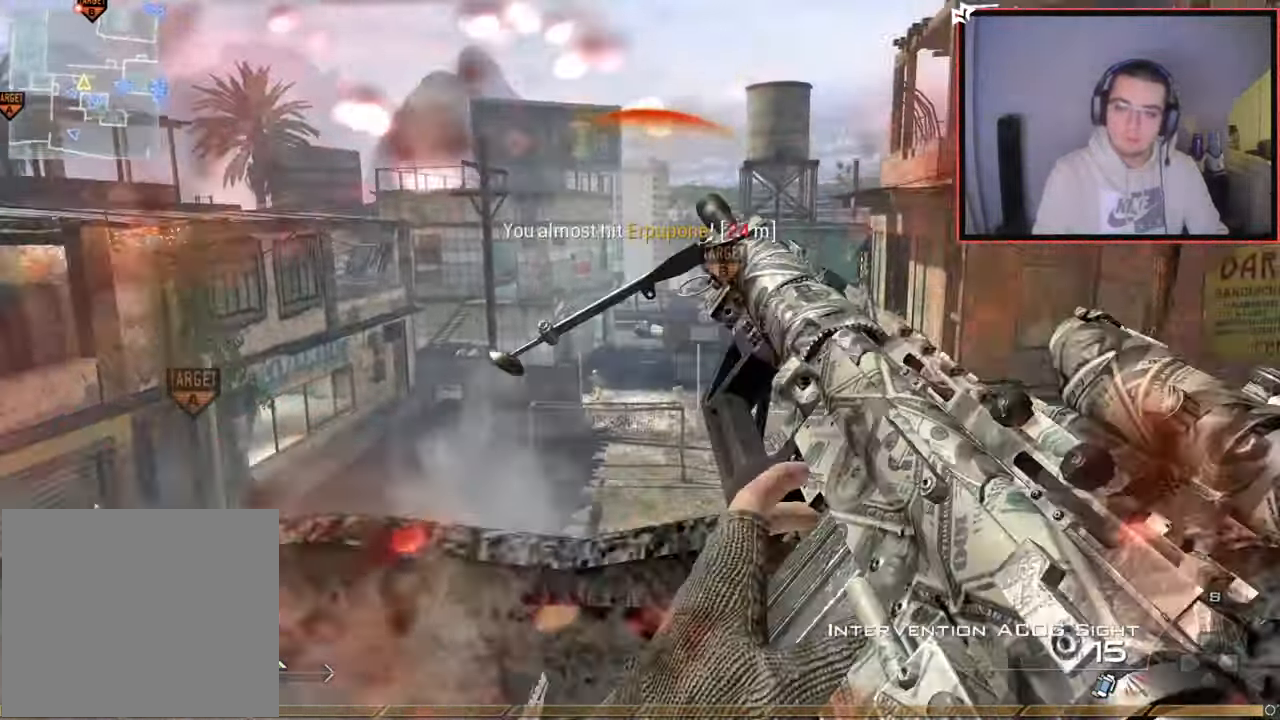
{"buttons": [], "left_stick": "down-left", "right_stick": "center", "events": []}
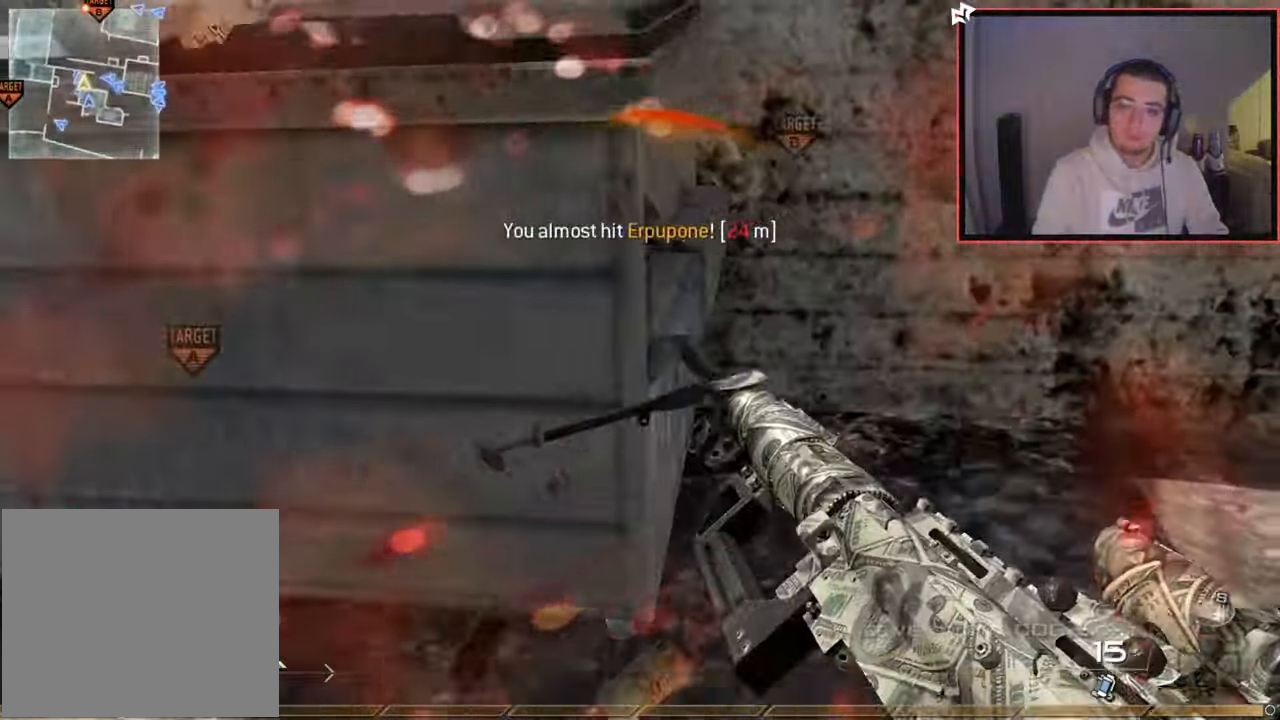
{"buttons": [], "left_stick": "center", "right_stick": "center", "events": [[283, "left_stick", "center"]]}
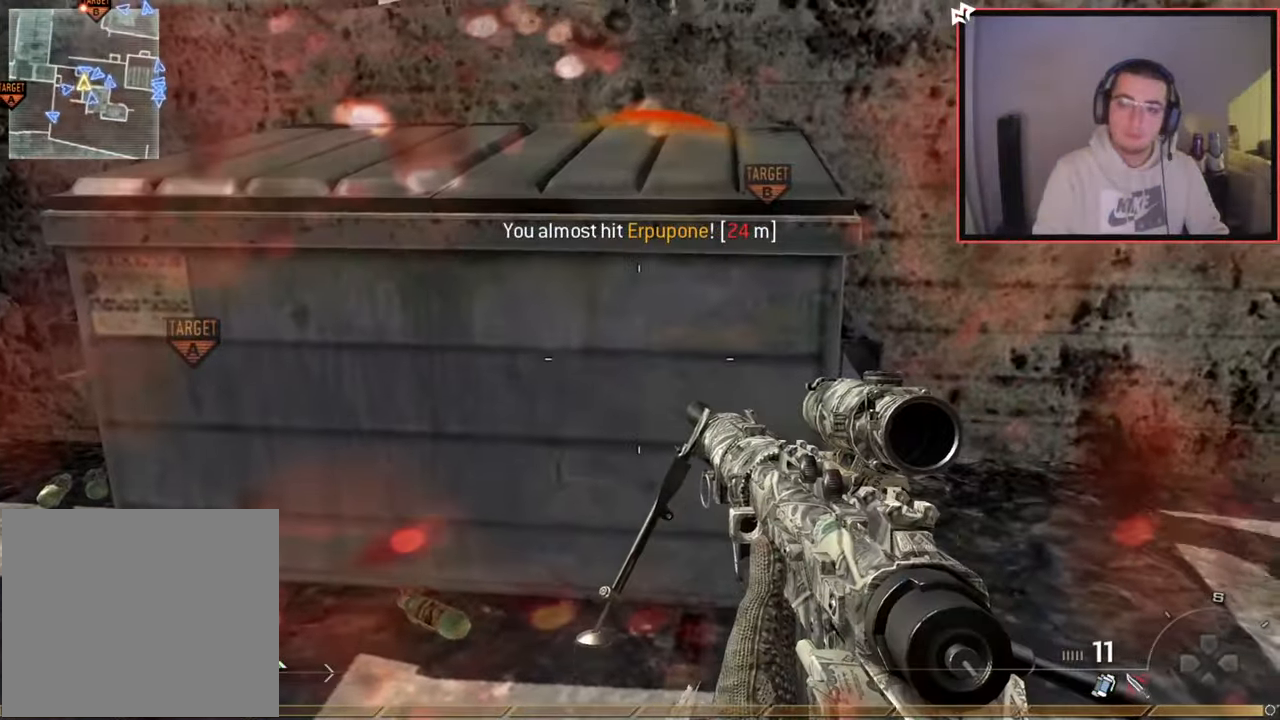
{"buttons": [], "left_stick": "up-left", "right_stick": "left", "events": [[50, "left_stick", "left"], [301, "right_stick", "left"], [351, "left_stick", "up-left"]]}
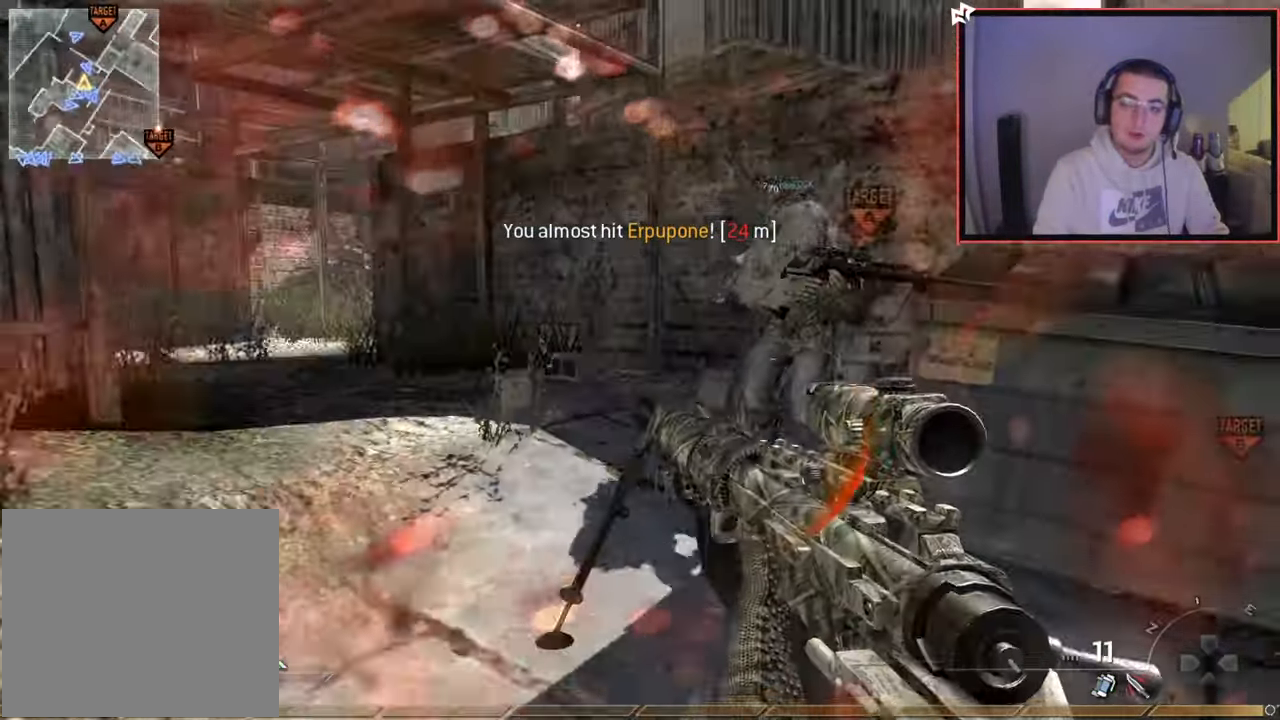
{"buttons": [], "left_stick": "up-left", "right_stick": "center", "events": [[16, "L3", "down"], [16, "left_stick", "up"], [16, "right_stick", "center"], [167, "L3", "up"], [167, "left_stick", "up-left"], [267, "right_stick", "left"], [367, "right_stick", "center"]]}
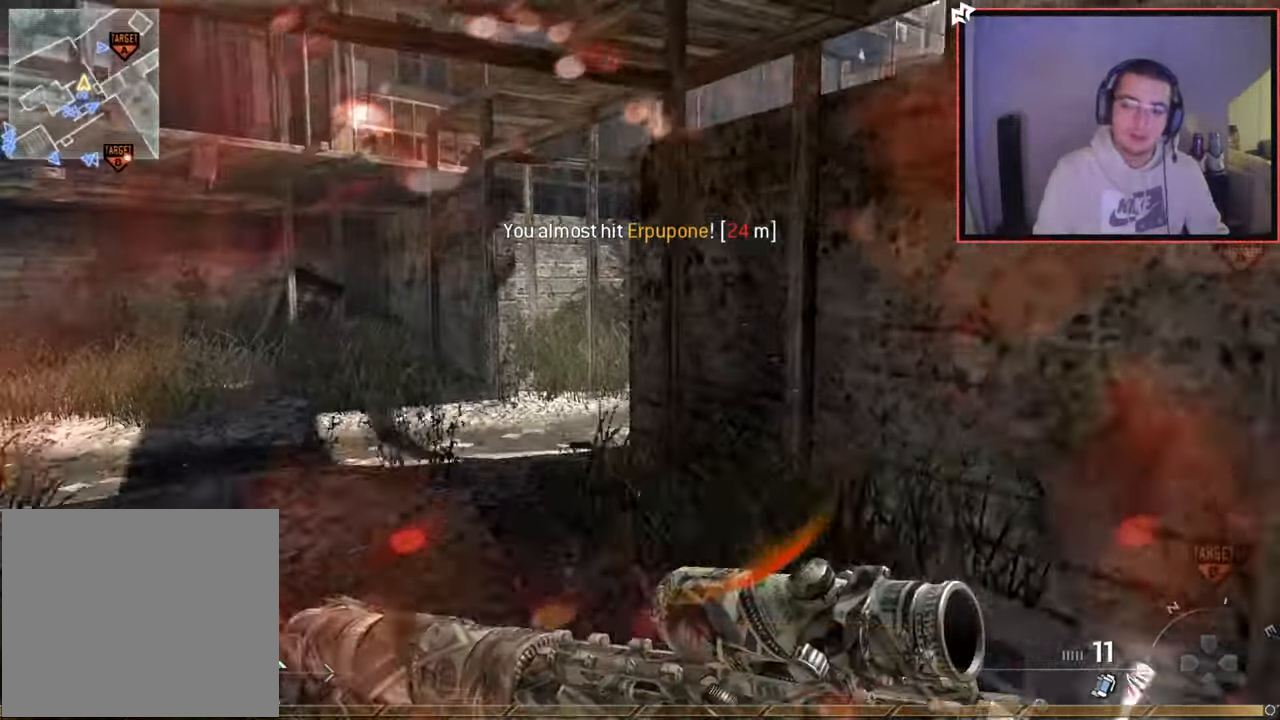
{"buttons": [], "left_stick": "up-left", "right_stick": "right", "events": [[451, "right_stick", "right"]]}
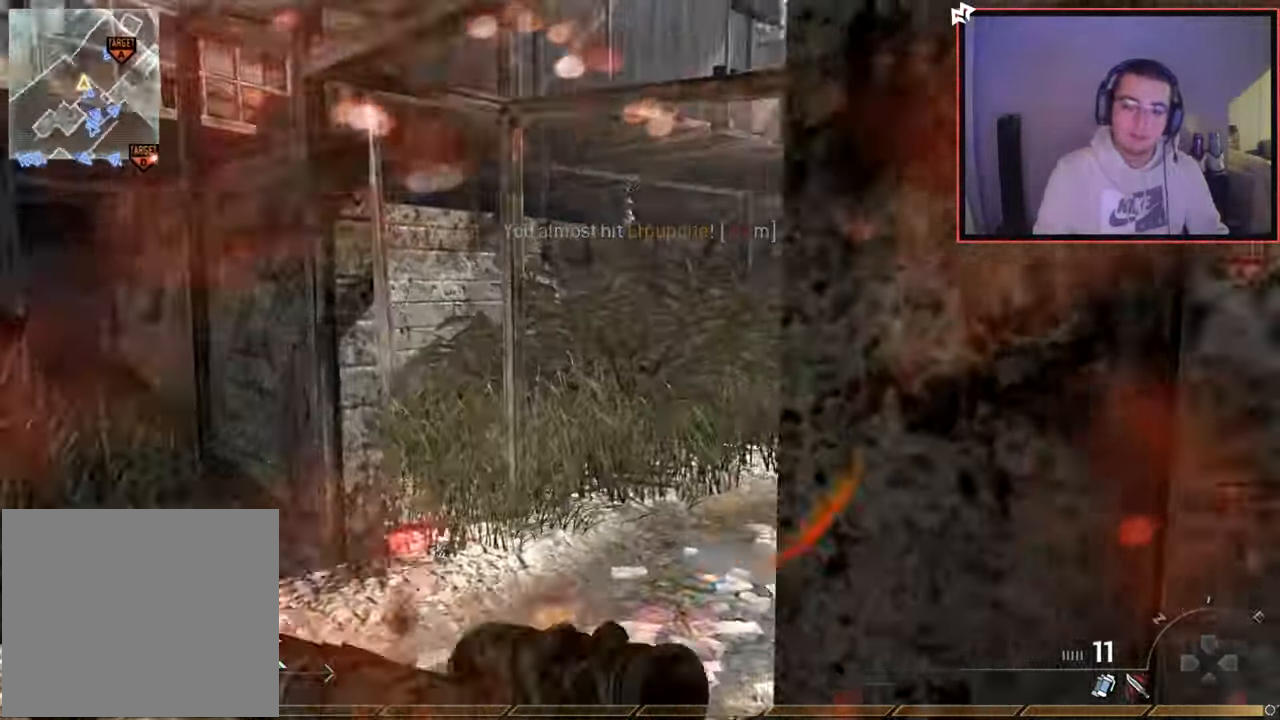
{"buttons": [], "left_stick": "down-left", "right_stick": "right", "events": [[150, "right_stick", "center"], [233, "left_stick", "down-left"], [317, "TRIANGLE", "down"], [317, "left_stick", "down"], [383, "TRIANGLE", "up"], [450, "left_stick", "down-left"], [467, "right_stick", "right"]]}
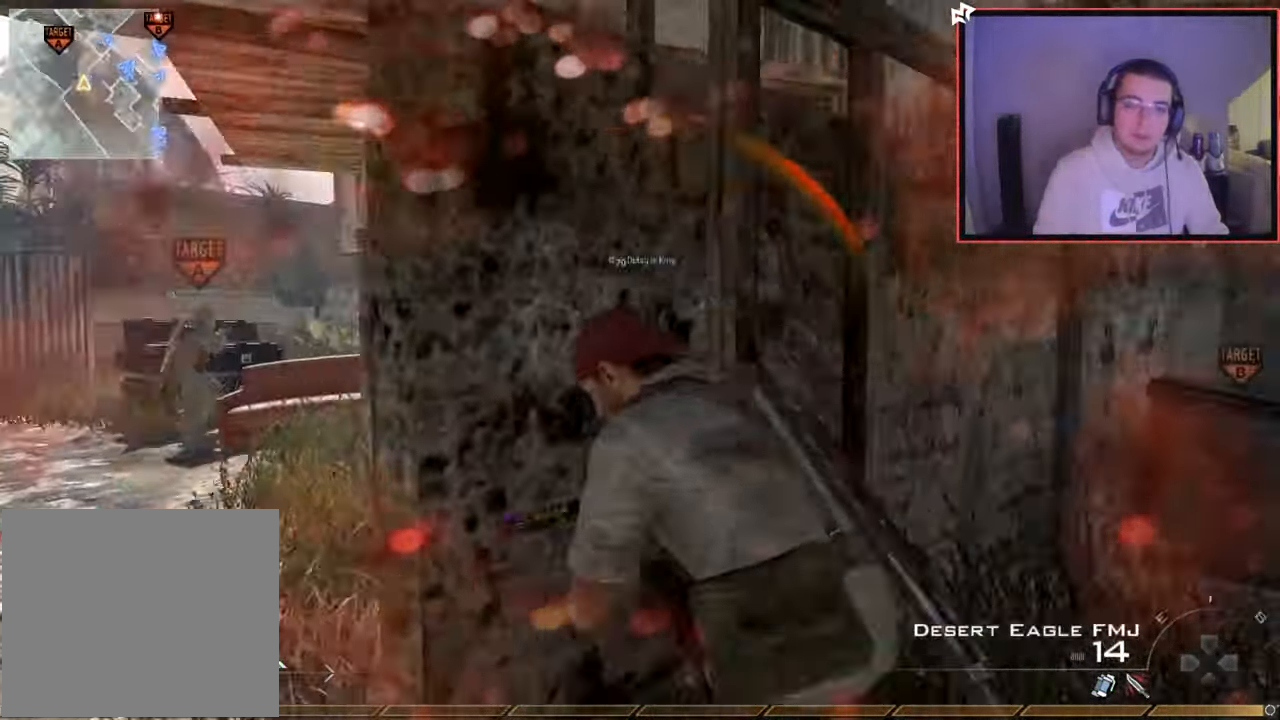
{"buttons": [], "left_stick": "down", "right_stick": "center", "events": [[150, "right_stick", "center"], [184, "left_stick", "center"], [301, "right_stick", "up-left"], [351, "R2", "down"], [351, "left_stick", "right"], [384, "right_stick", "center"], [401, "left_stick", "down"], [451, "R2", "up"]]}
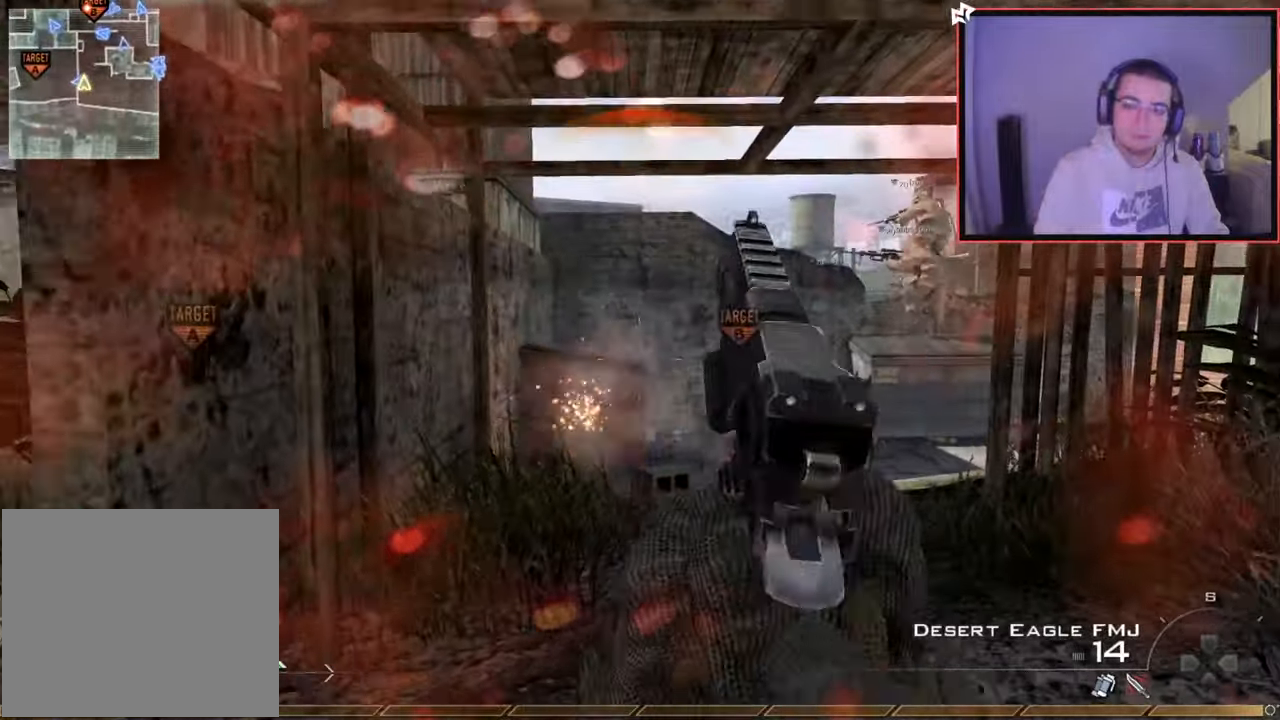
{"buttons": [], "left_stick": "down-left", "right_stick": "center", "events": [[16, "R2", "down"], [33, "right_stick", "left"], [83, "R2", "up"], [83, "left_stick", "down-right"], [167, "R2", "down"], [233, "R2", "up"], [233, "left_stick", "up-right"], [233, "right_stick", "right"], [317, "left_stick", "up-left"], [434, "TRIANGLE", "down"], [467, "left_stick", "down-left"], [484, "TRIANGLE", "up"], [484, "right_stick", "center"]]}
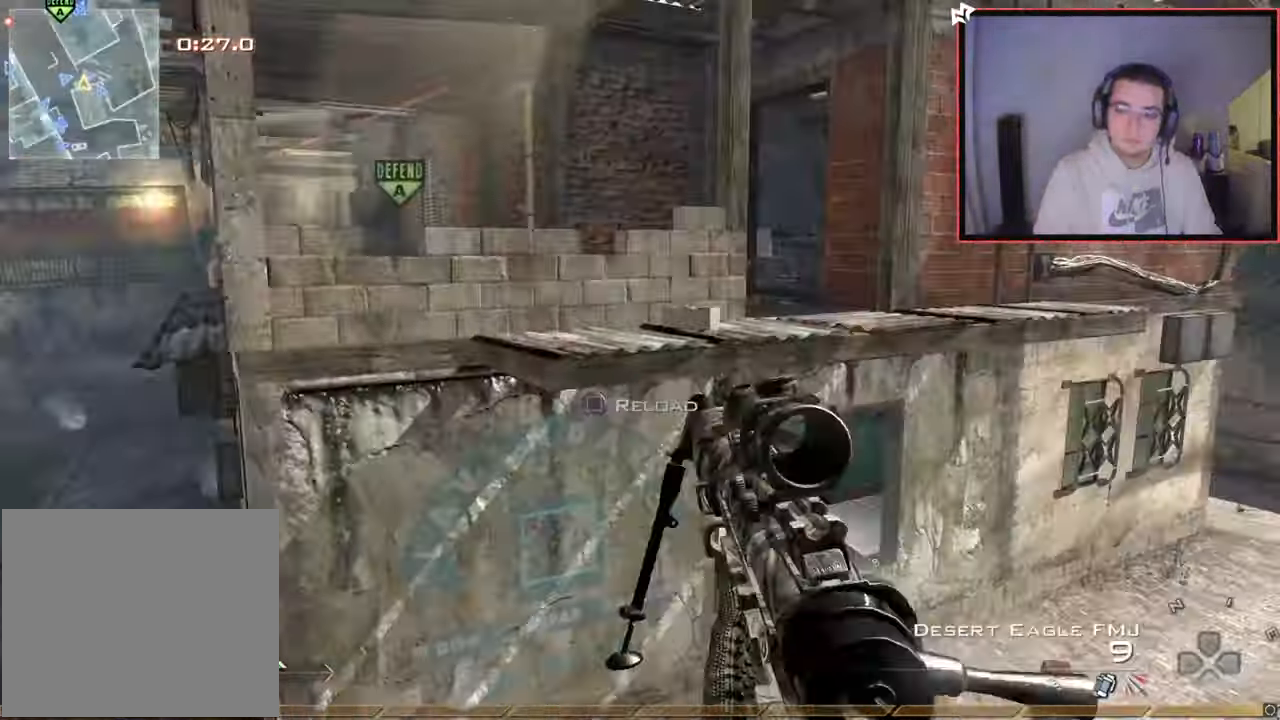
{"buttons": ["CROSS"], "left_stick": "up", "right_stick": "center", "events": [[17, "L3", "down"], [34, "TRIANGLE", "down"], [117, "left_stick", "down"], [134, "L3", "up"], [134, "TRIANGLE", "up"], [251, "left_stick", "up"], [317, "L3", "down"], [467, "CROSS", "down"], [501, "L3", "up"]]}
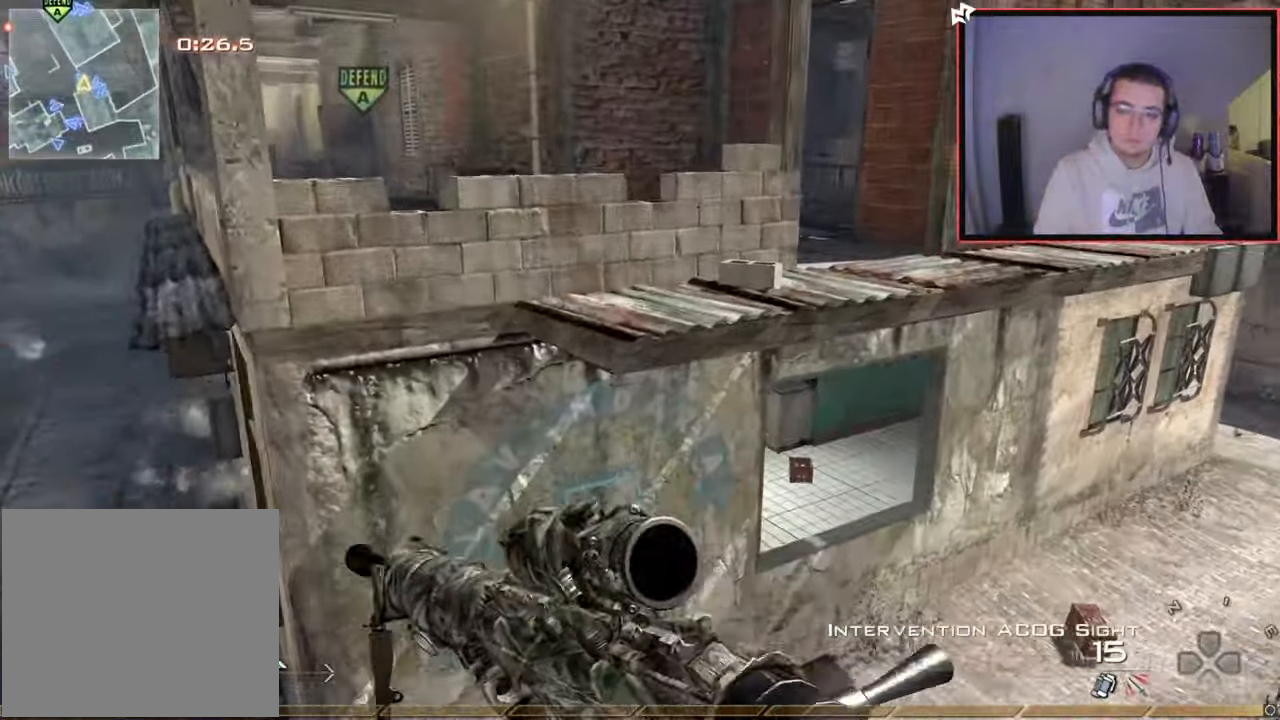
{"buttons": [], "left_stick": "up-right", "right_stick": "right", "events": [[83, "CROSS", "up"], [117, "left_stick", "up-right"], [217, "R2", "down"], [217, "SQUARE", "down"], [300, "SQUARE", "up"], [317, "R2", "up"], [383, "right_stick", "right"]]}
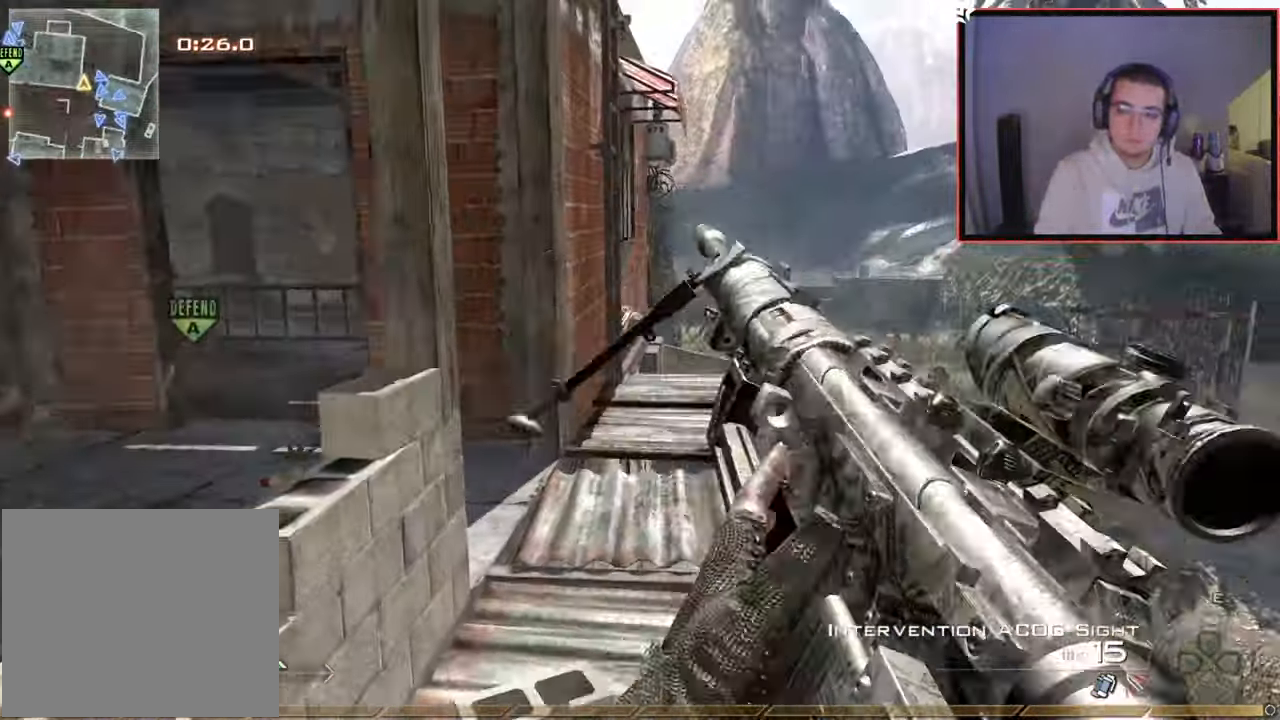
{"buttons": ["TRIANGLE", "R2"], "left_stick": "up-right", "right_stick": "center", "events": [[17, "right_stick", "center"], [150, "TRIANGLE", "down"], [184, "TRIANGLE", "up"], [267, "TRIANGLE", "down"], [301, "R2", "down"], [334, "TRIANGLE", "up"], [351, "R2", "up"], [417, "R2", "down"], [451, "TRIANGLE", "down"]]}
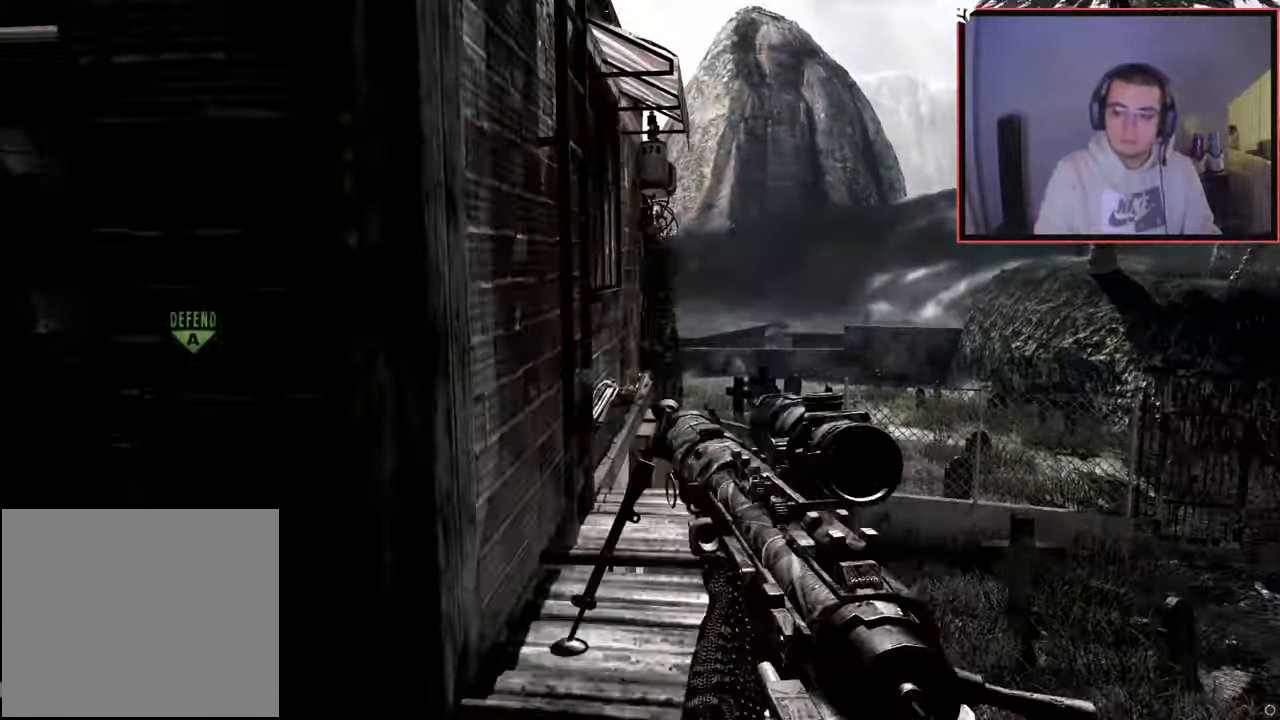
{"buttons": ["R2"], "left_stick": "center", "right_stick": "center", "events": [[16, "R2", "up"], [50, "TRIANGLE", "up"], [400, "left_stick", "center"], [500, "R2", "down"]]}
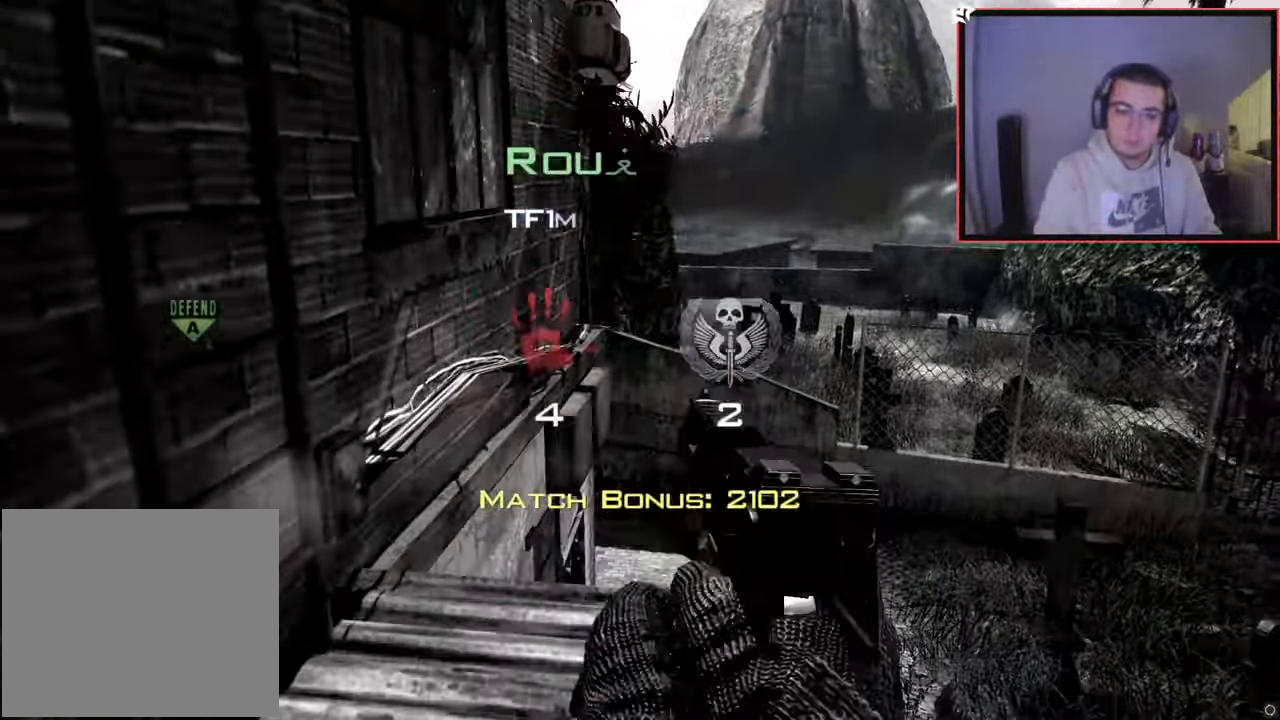
{"buttons": [], "left_stick": "center", "right_stick": "center", "events": [[34, "TRIANGLE", "down"], [134, "R2", "up"], [134, "TRIANGLE", "up"]]}
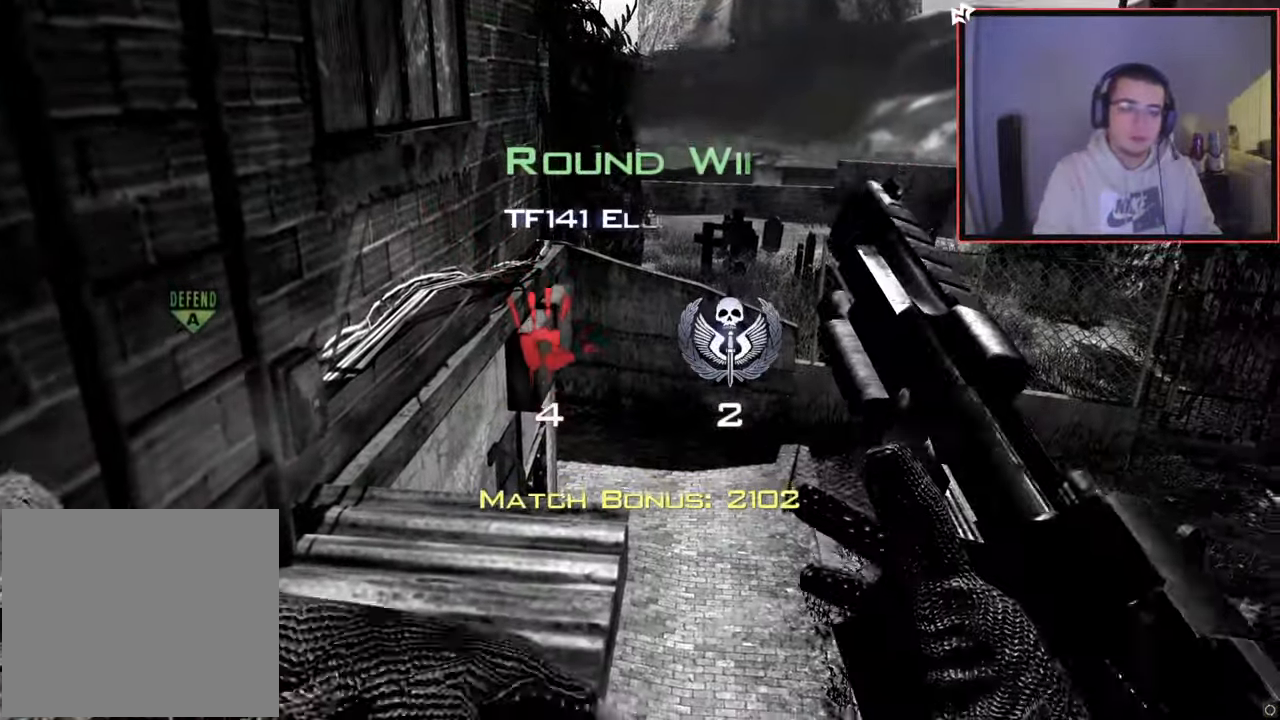
{"buttons": [], "left_stick": "center", "right_stick": "center", "events": [[233, "TRIANGLE", "down"], [333, "TRIANGLE", "up"]]}